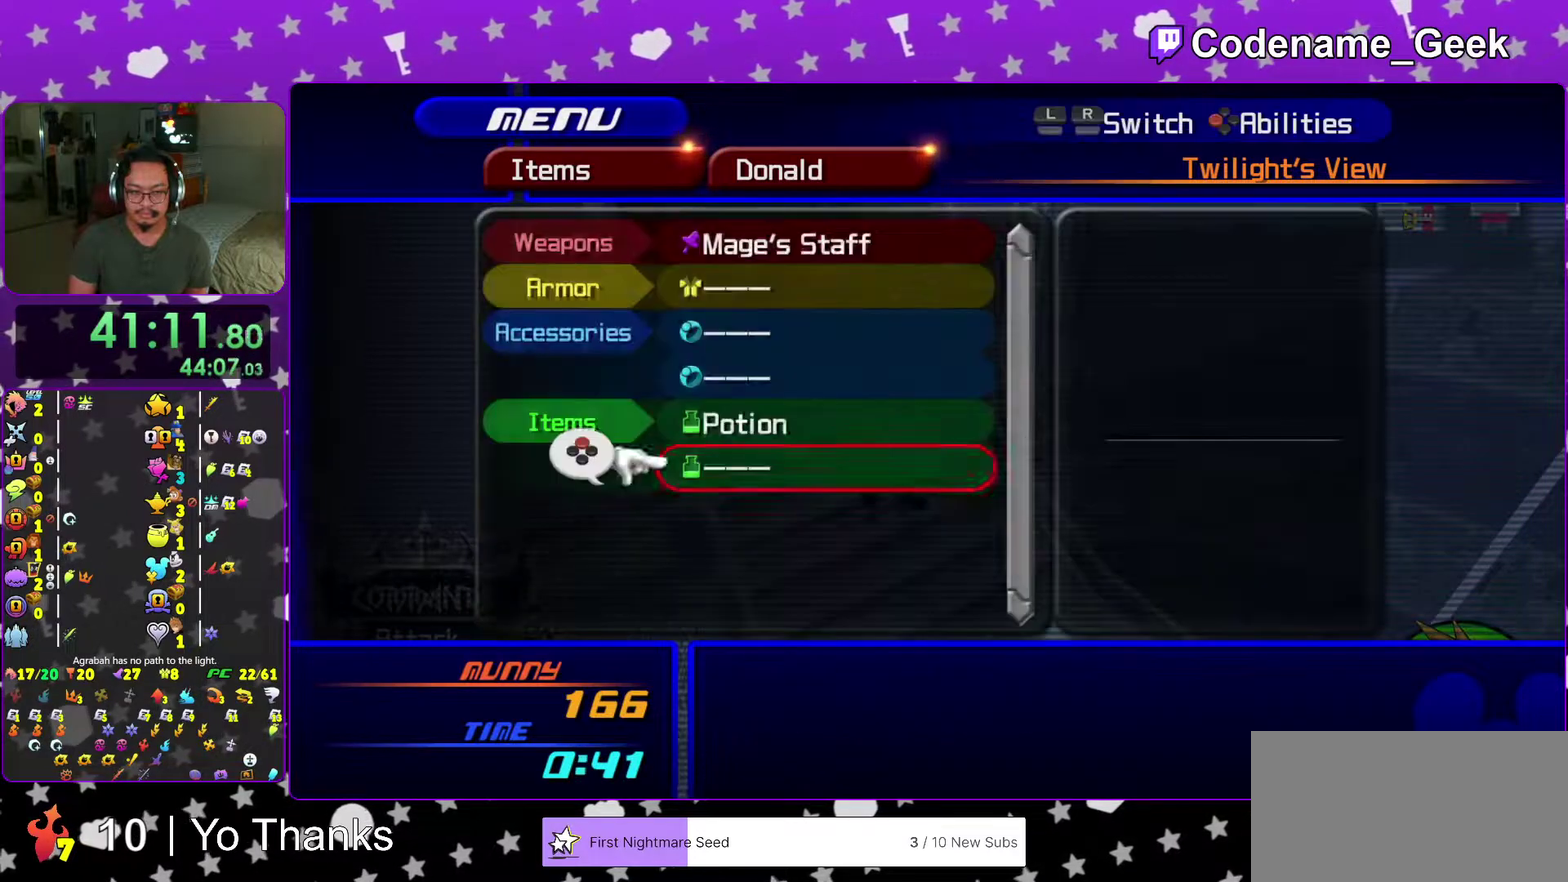
Gameplay with a controller (Nintendo layout); each line is a JSON object with the inputs held at the frame after it (dt_ms = milliseconds from this image to that frame). "events" lists button and stick changes between this image and that frame as [ms after this image, input, new state], when the widget could be followed in between. This overlay highlights the sticks when they move; stick clicks (L3 R3) are not distinguishable. Not read: DPAD_DOWN L3 R3 SELECT START.
{"dt_ms": 300, "buttons": [], "left_stick": "center", "right_stick": "center"}
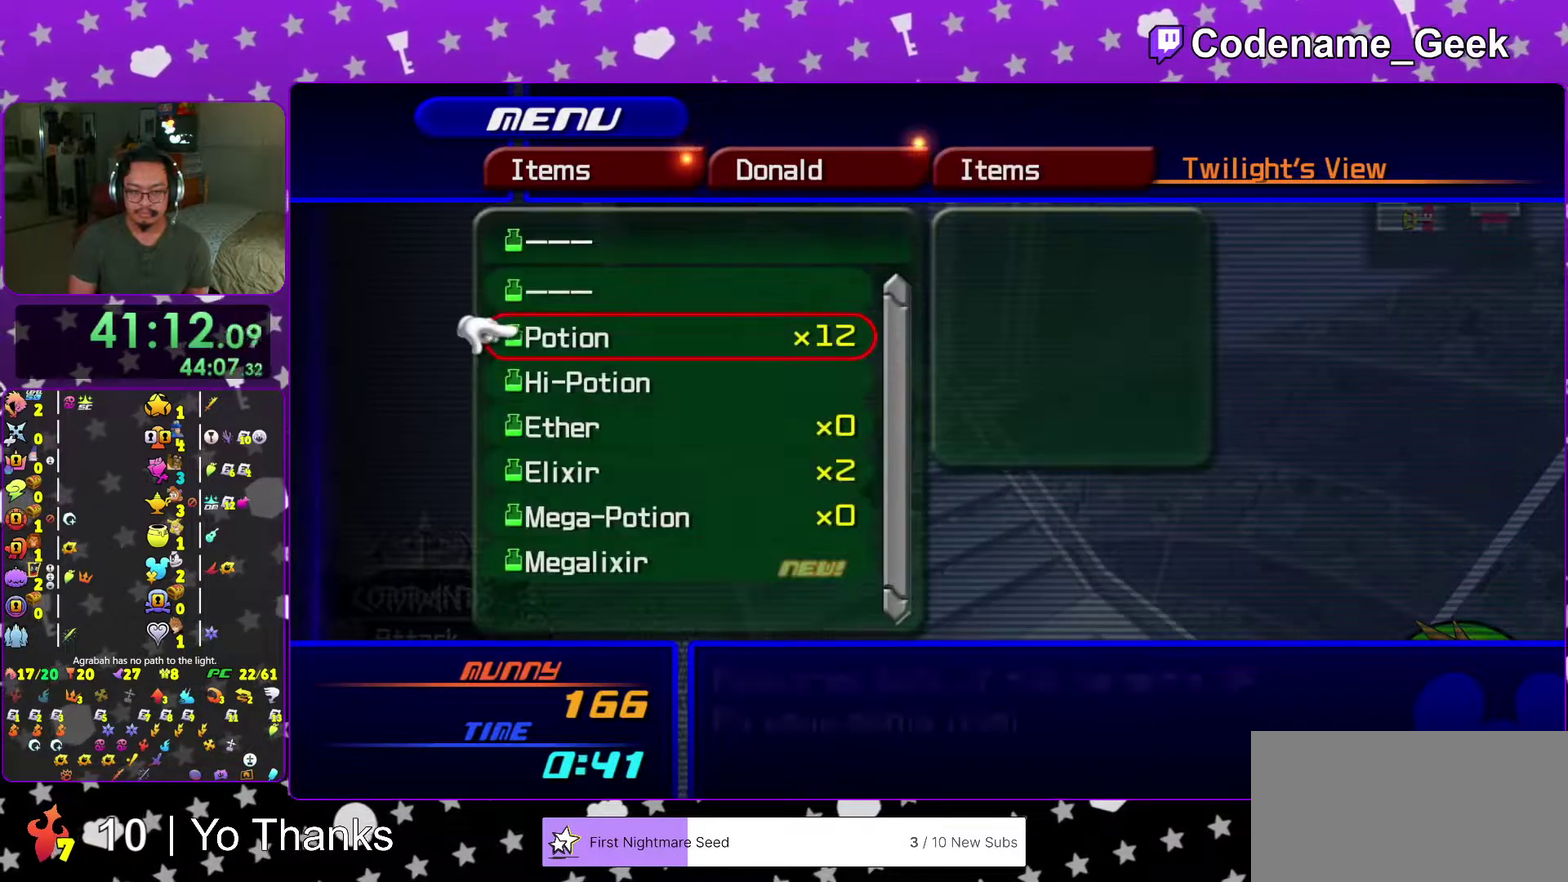
{"dt_ms": 701, "buttons": [], "left_stick": "center", "right_stick": "center"}
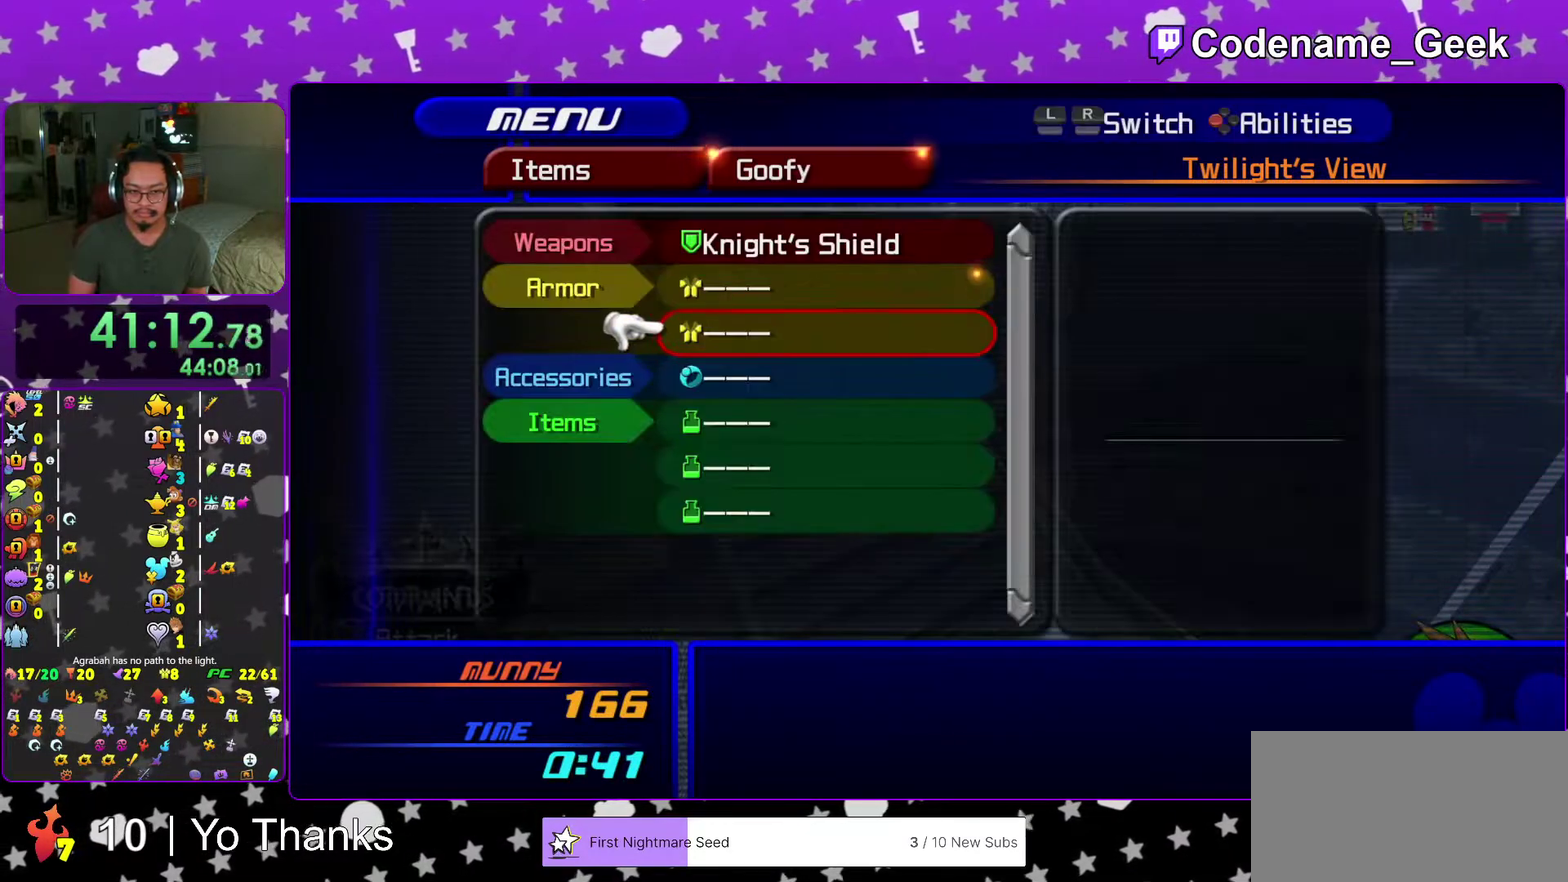
{"dt_ms": 300, "buttons": [], "left_stick": "center", "right_stick": "center", "events": []}
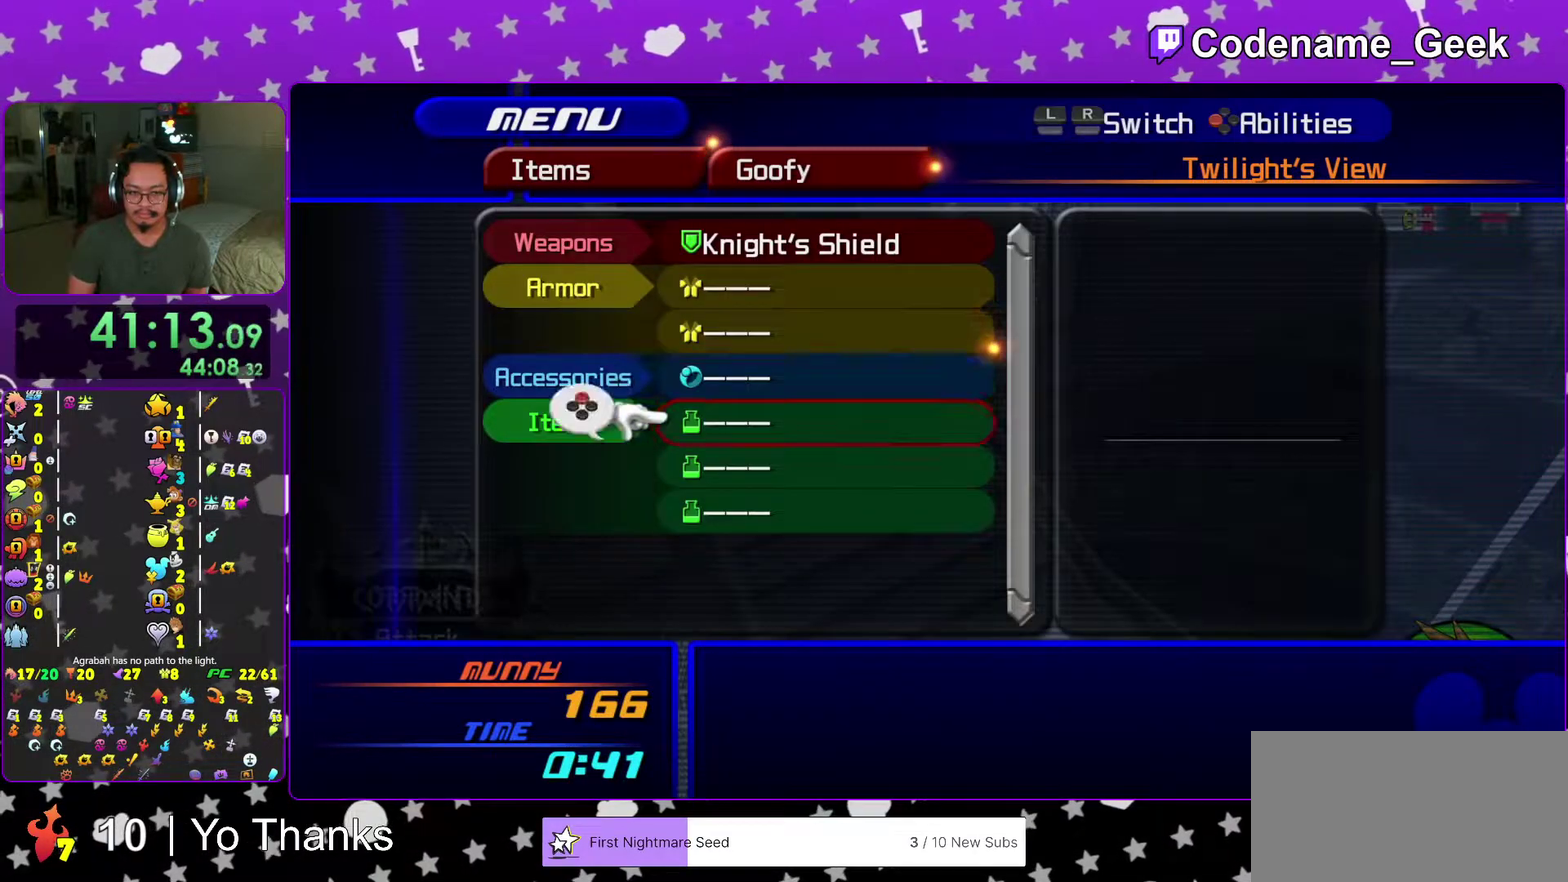
{"dt_ms": 701, "buttons": [], "left_stick": "center", "right_stick": "center", "events": [[50, "A", "down"], [167, "A", "up"], [300, "A", "down"], [417, "A", "up"], [551, "A", "down"], [684, "A", "up"]]}
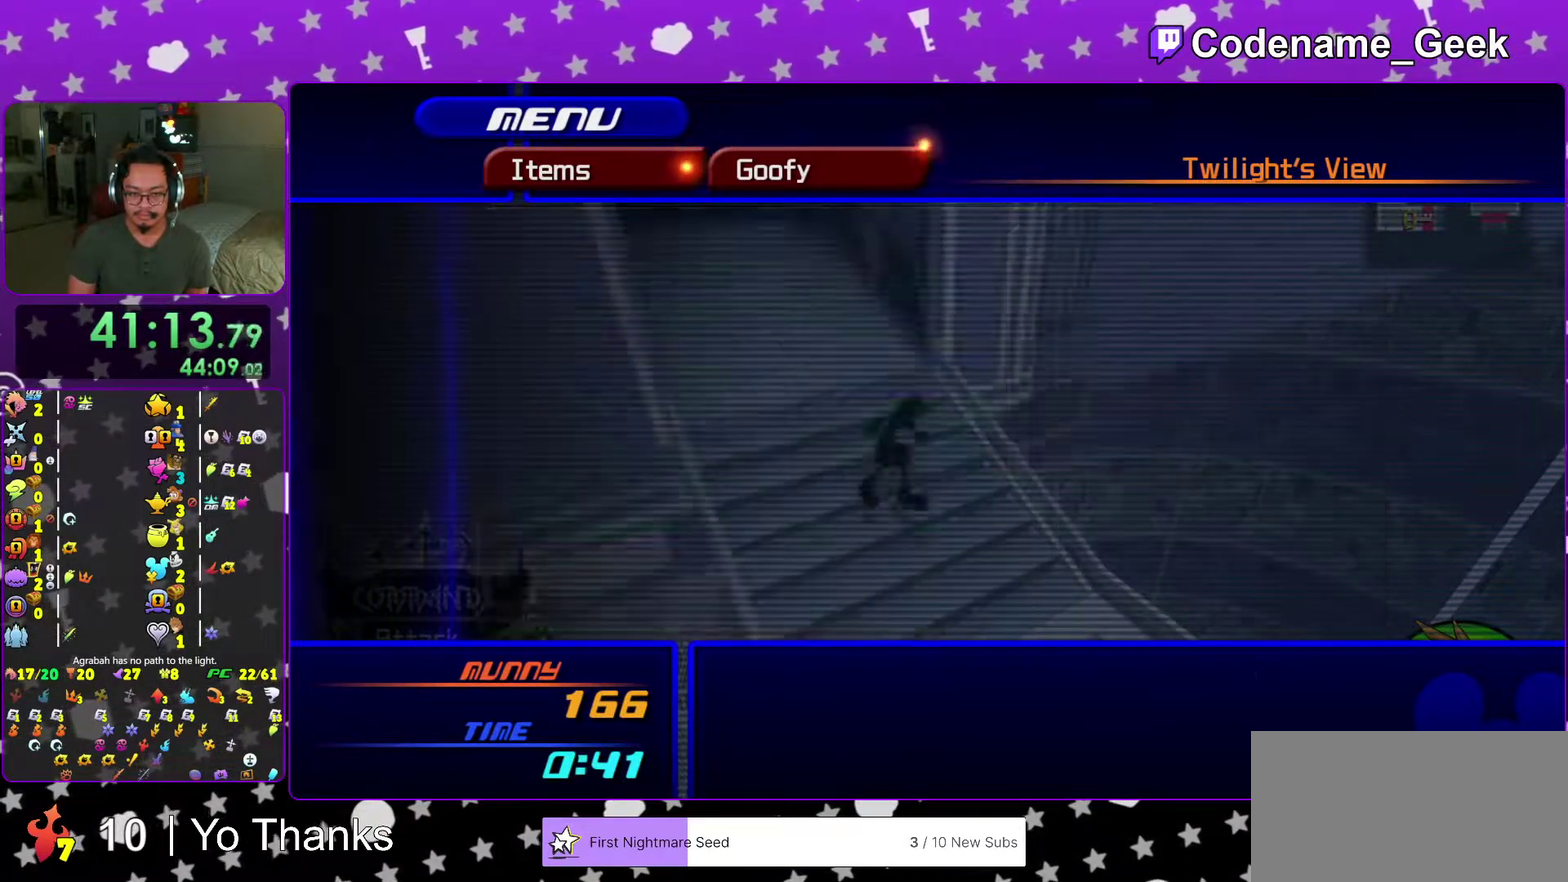
{"dt_ms": 400, "buttons": ["A"], "left_stick": "center", "right_stick": "center", "events": [[100, "A", "down"], [267, "A", "up"], [350, "A", "down"]]}
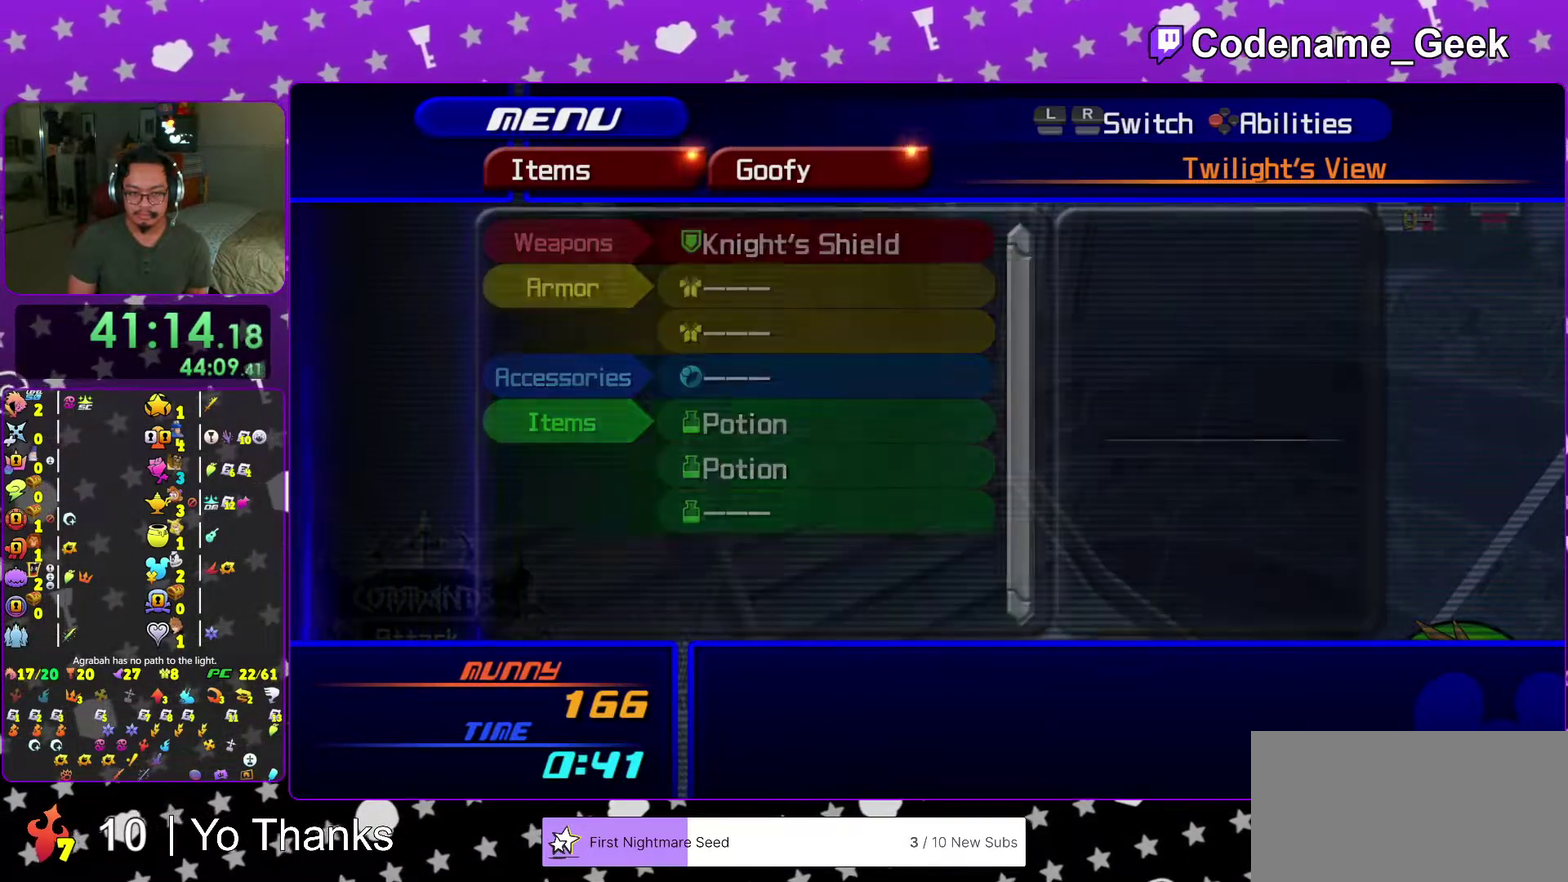
{"dt_ms": 601, "buttons": ["L2"], "left_stick": "center", "right_stick": "center", "events": [[100, "A", "up"], [234, "A", "down"], [384, "A", "up"], [484, "L2", "down"]]}
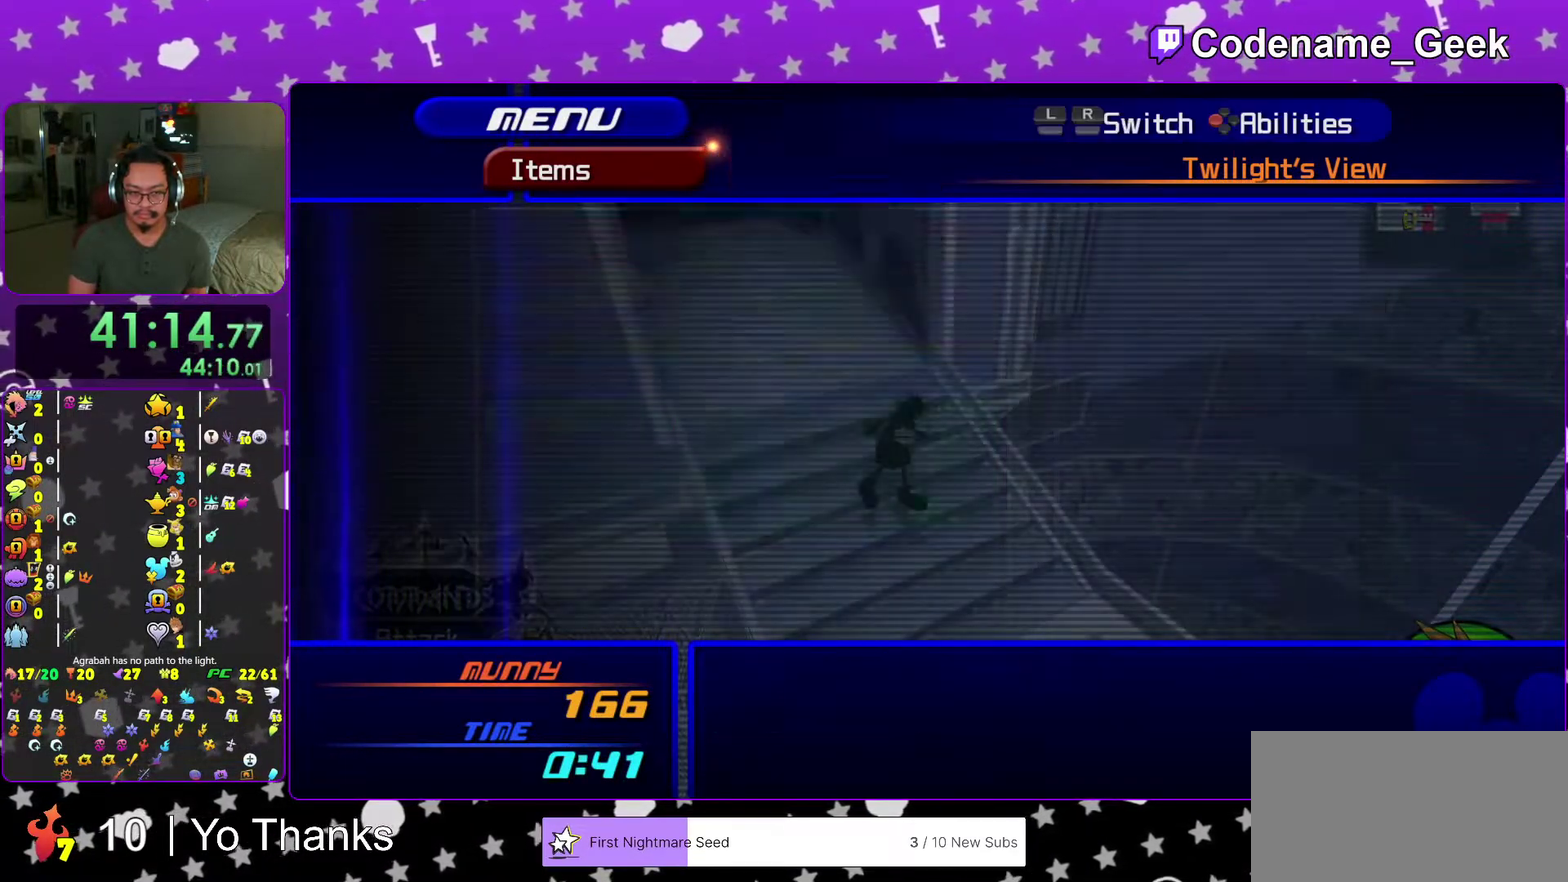
{"dt_ms": 600, "buttons": [], "left_stick": "center", "right_stick": "center", "events": [[17, "L2", "up"], [133, "A", "down"], [300, "A", "up"]]}
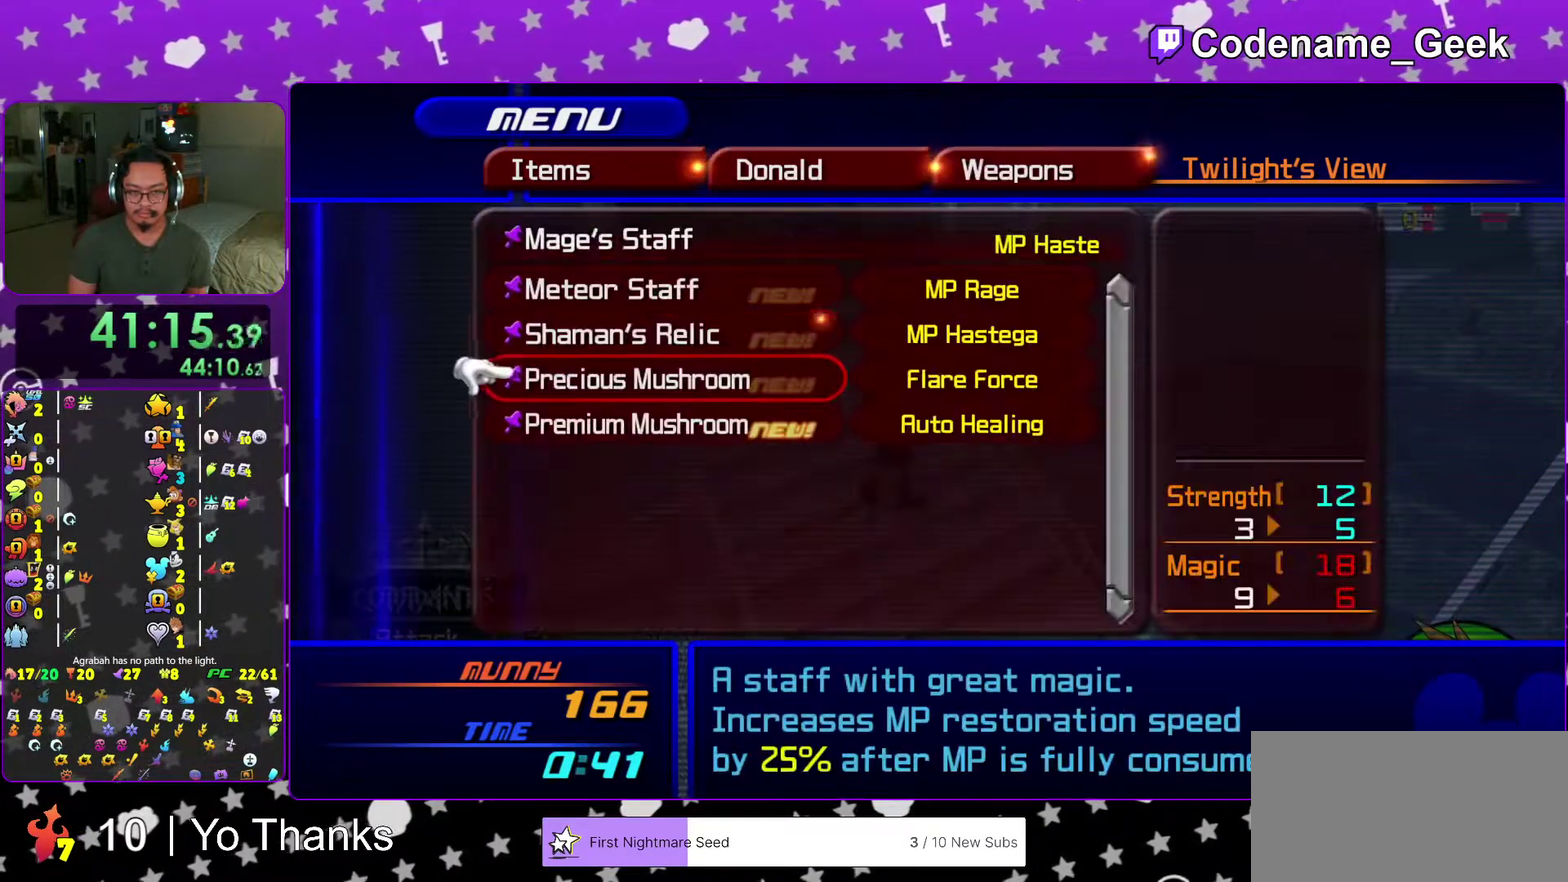
{"dt_ms": 401, "buttons": [], "left_stick": "center", "right_stick": "center", "events": []}
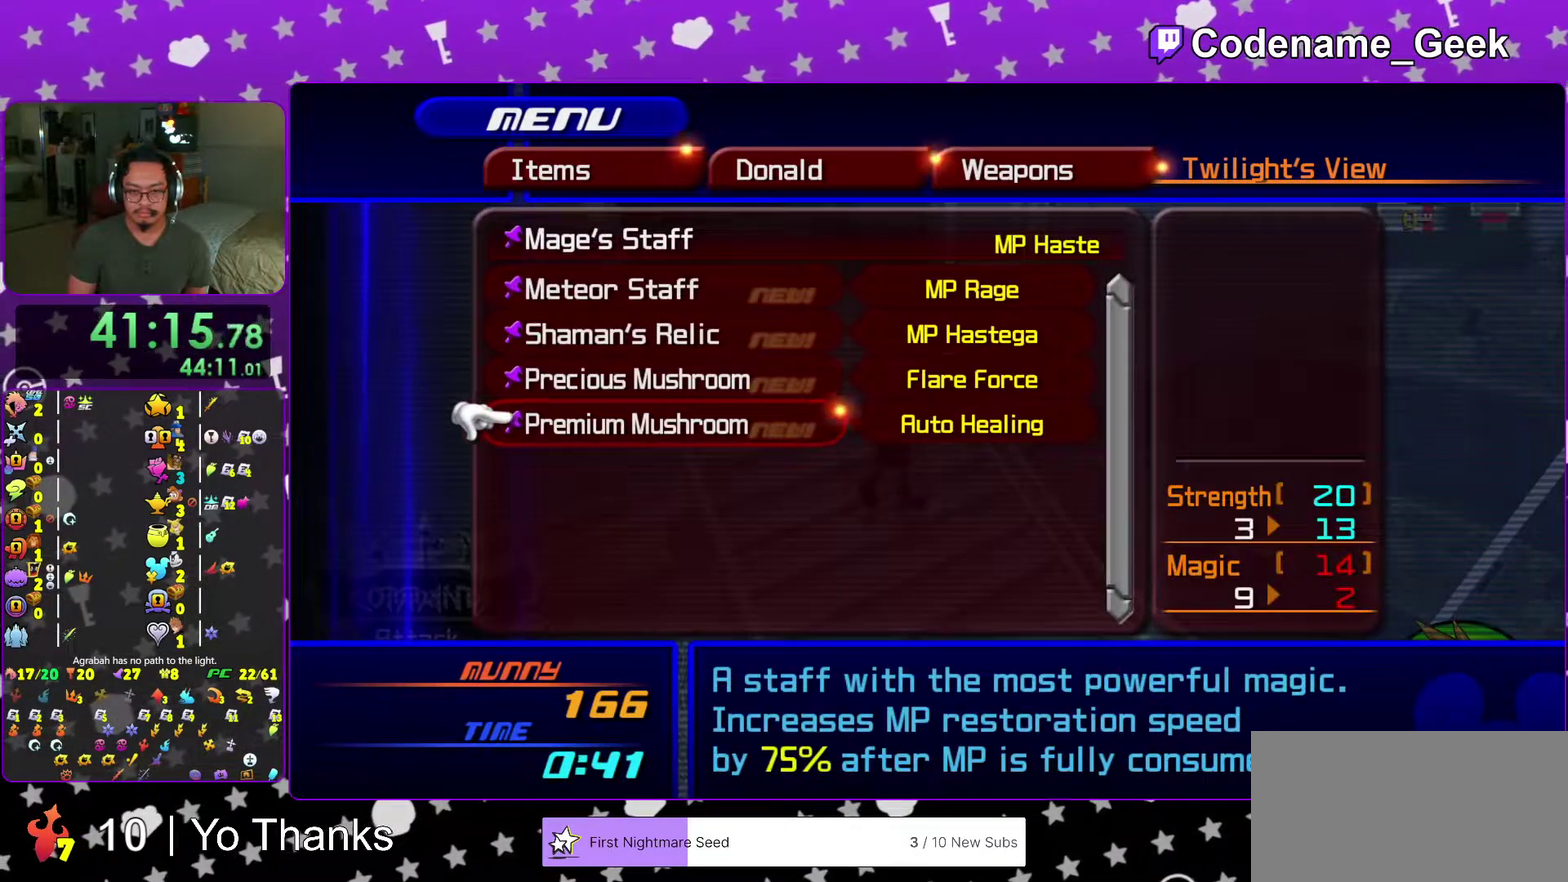
{"dt_ms": 600, "buttons": [], "left_stick": "center", "right_stick": "center", "events": [[133, "A", "down"], [250, "A", "up"]]}
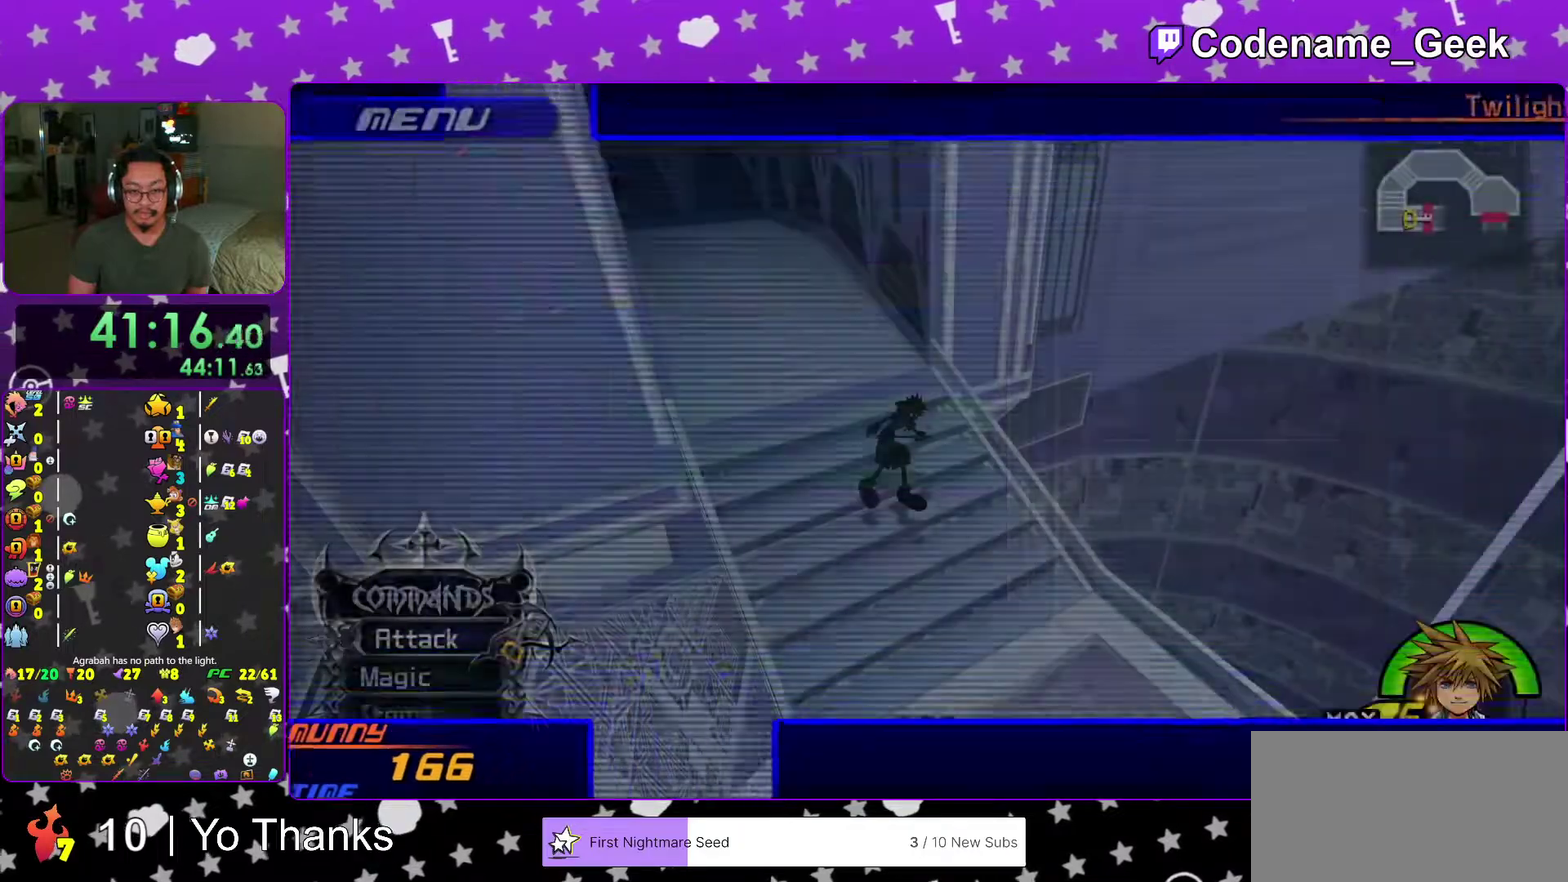
{"dt_ms": 401, "buttons": [], "left_stick": "center", "right_stick": "center", "events": [[267, "right_stick", "left"], [384, "right_stick", "center"]]}
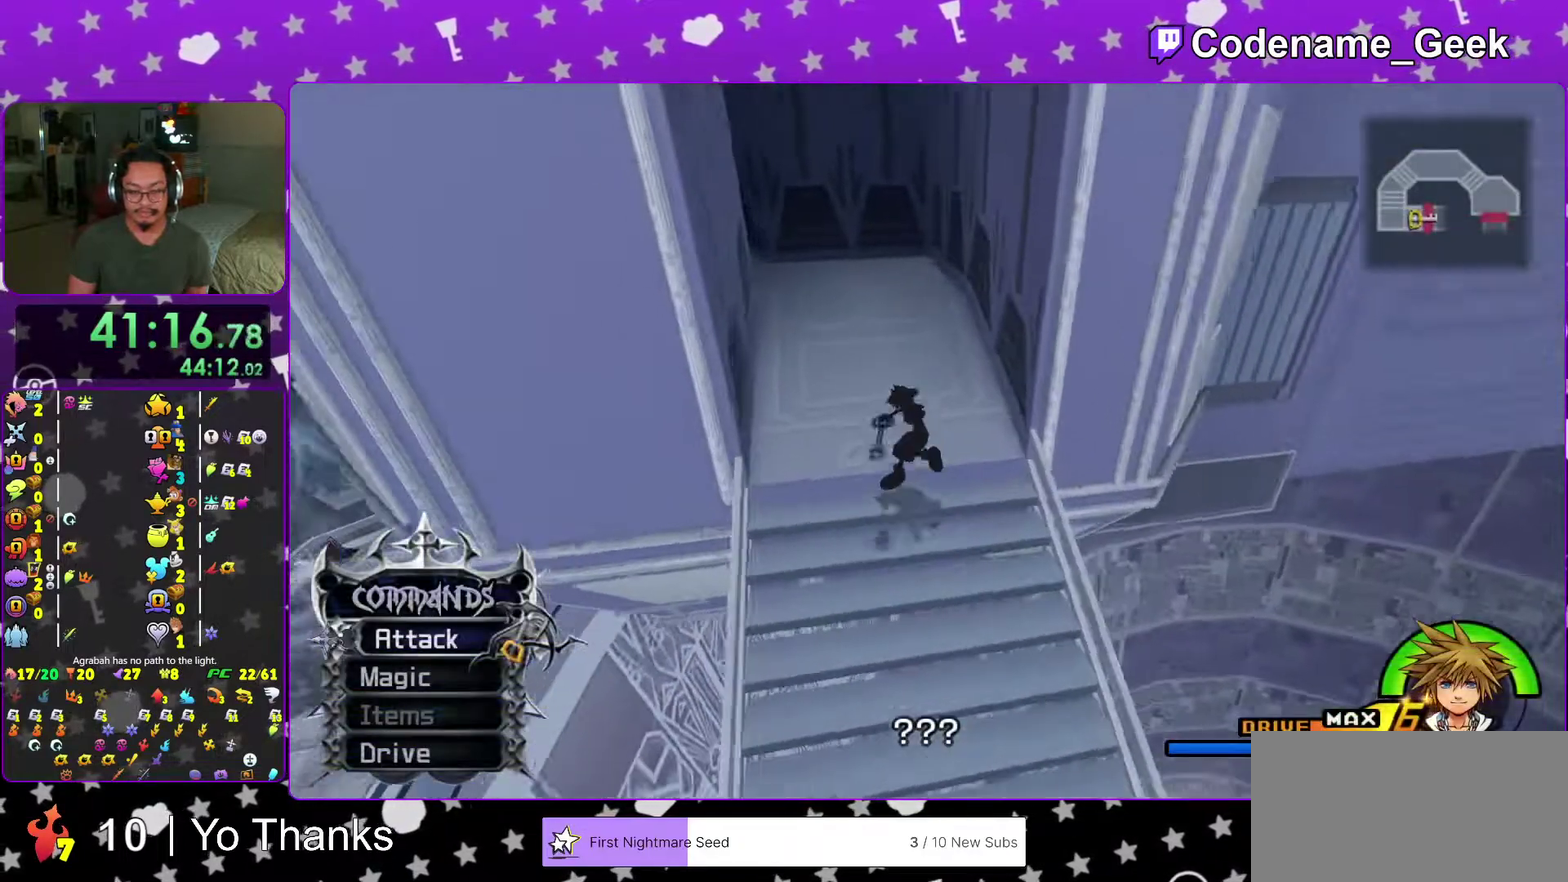
{"dt_ms": 500, "buttons": [], "left_stick": "up", "right_stick": "left"}
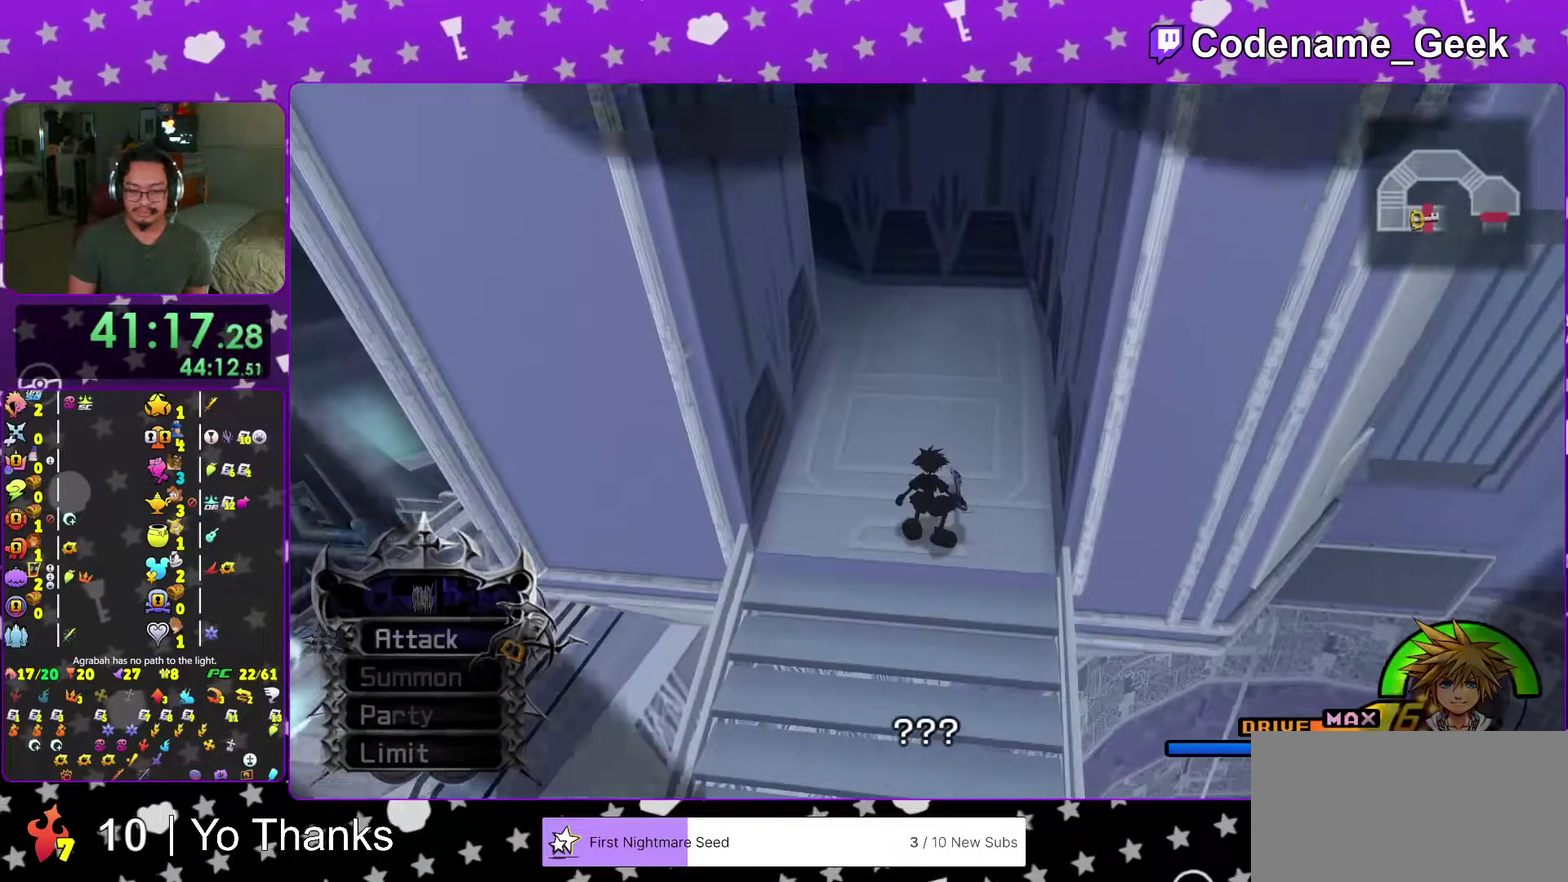
{"dt_ms": 484, "buttons": [], "left_stick": "up", "right_stick": "center"}
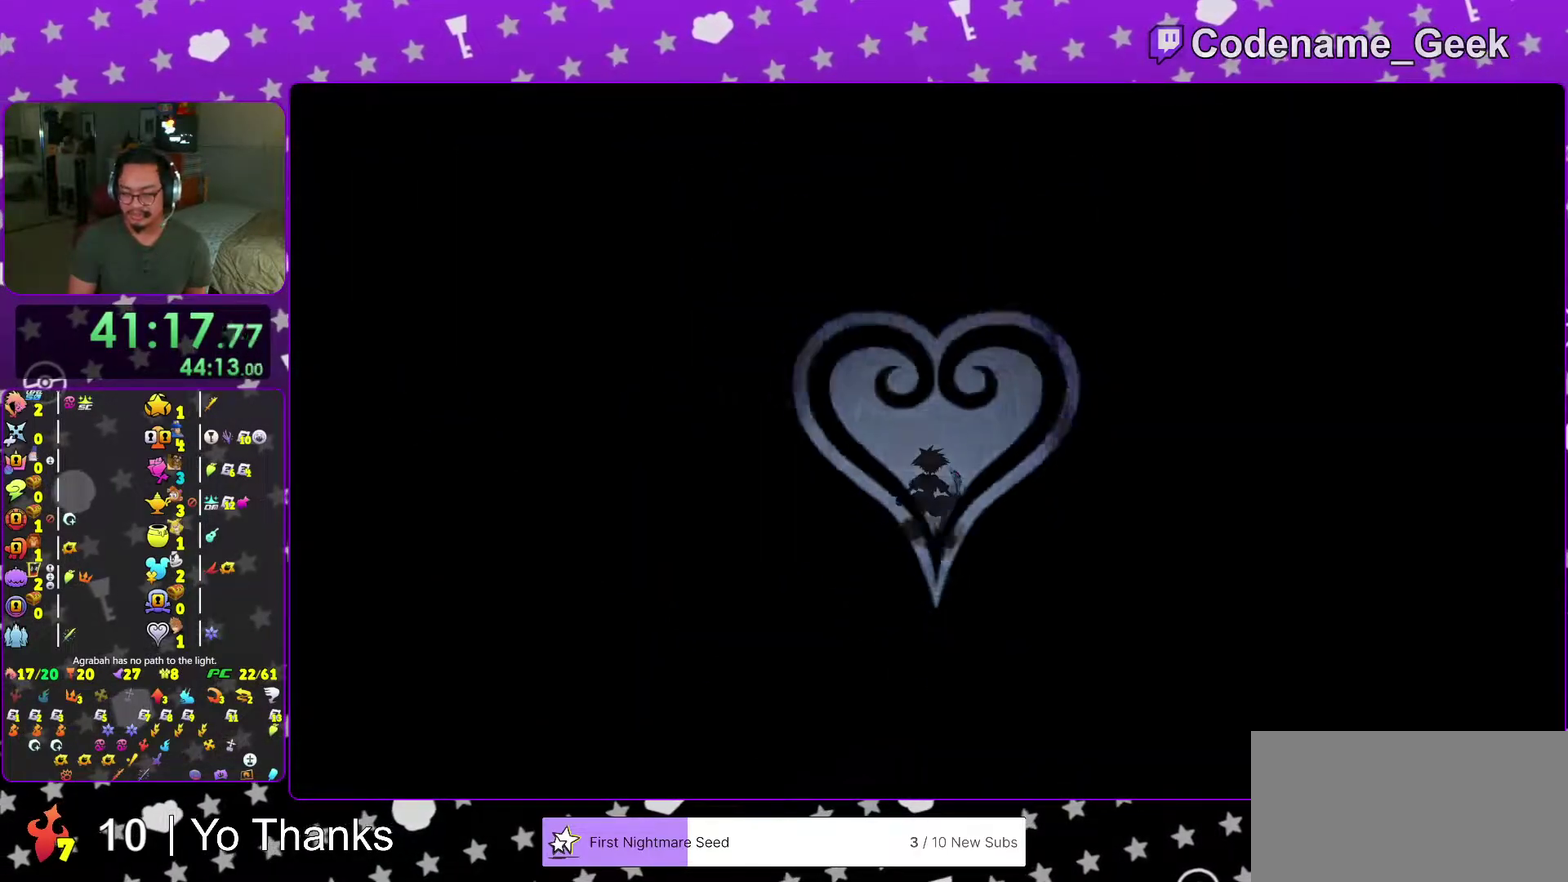
{"dt_ms": 601, "buttons": [], "left_stick": "center", "right_stick": "center"}
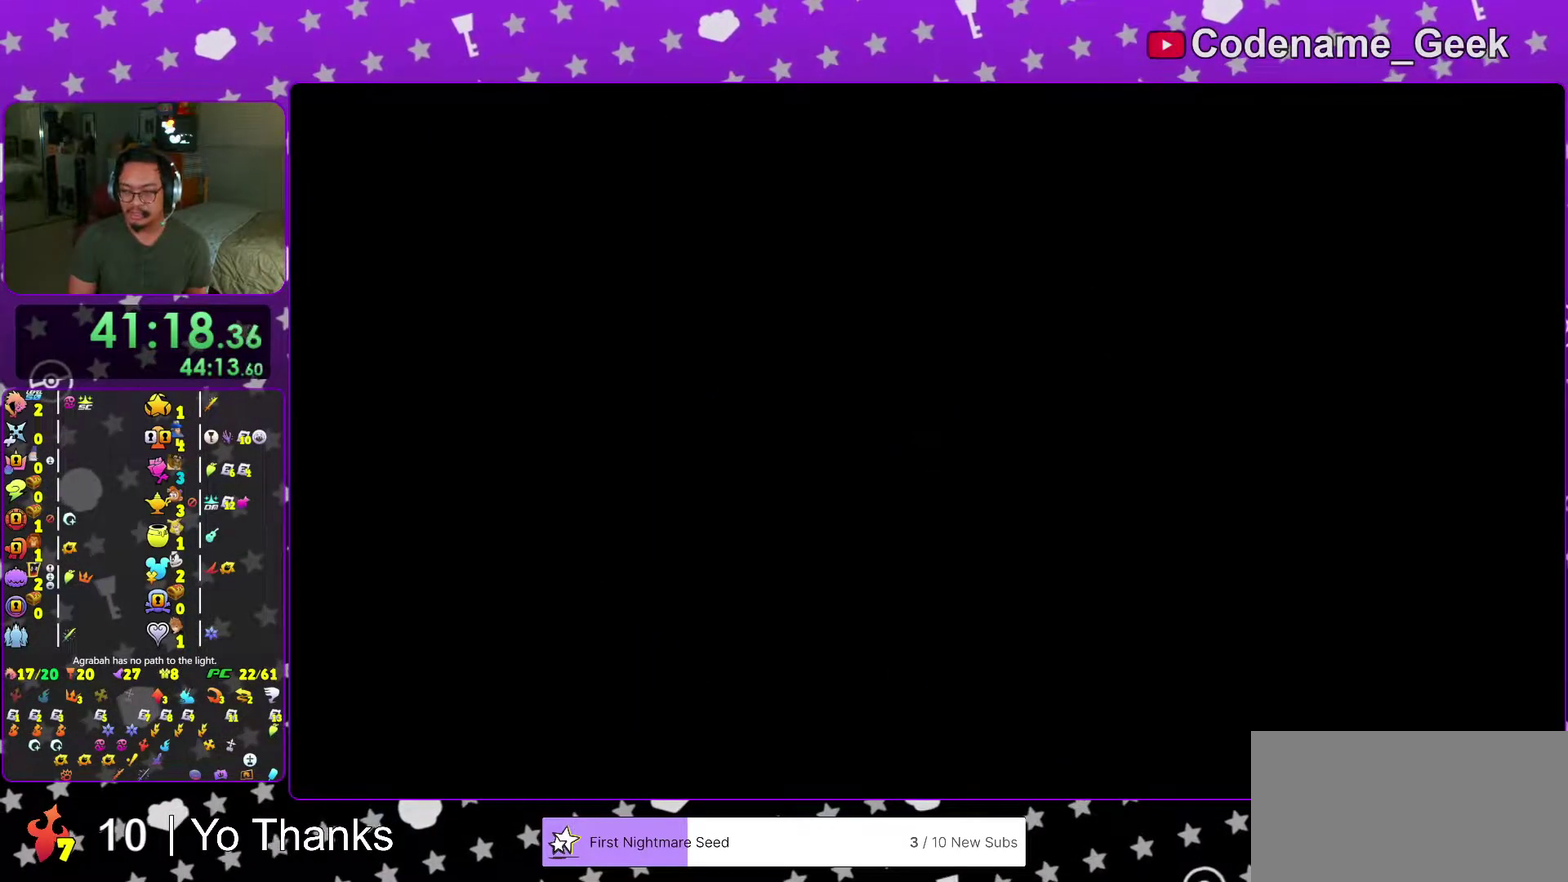
{"dt_ms": 400, "buttons": [], "left_stick": "center", "right_stick": "center"}
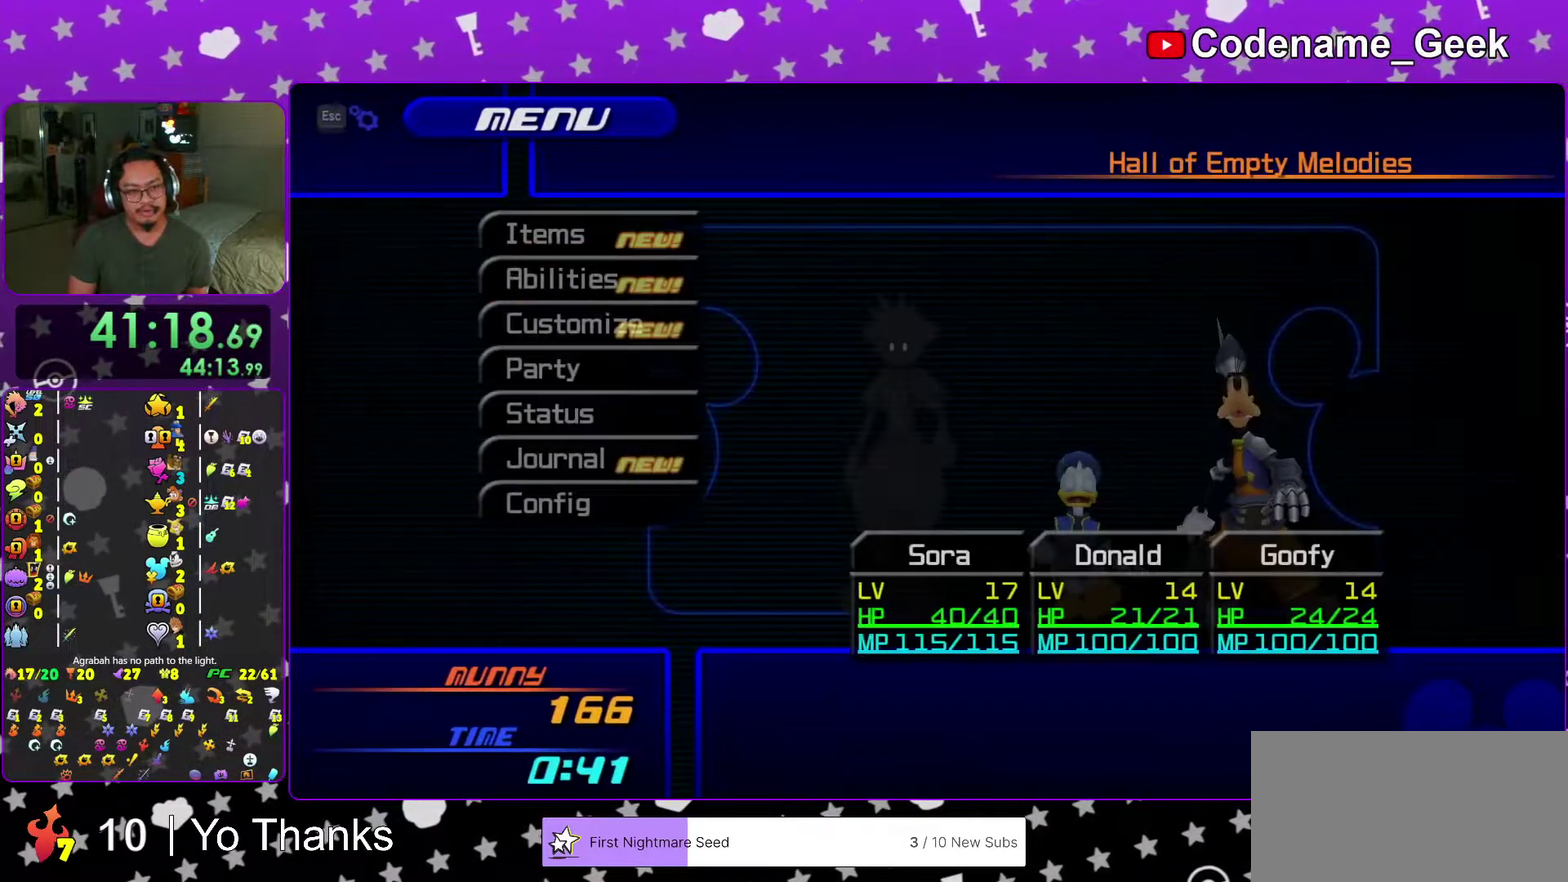
{"dt_ms": 501, "buttons": [], "left_stick": "center", "right_stick": "center"}
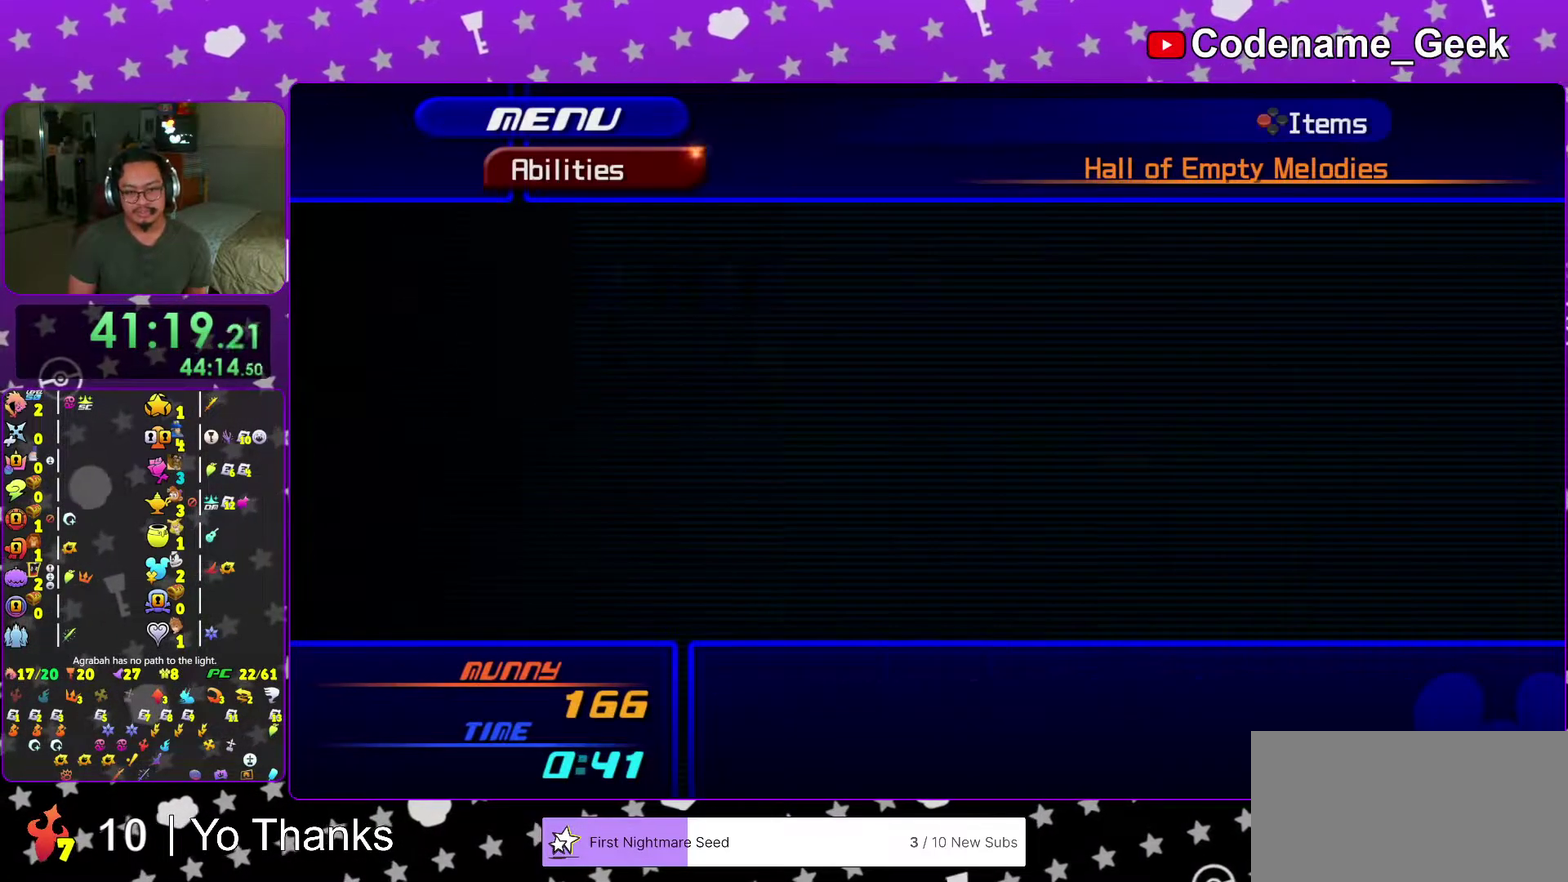
{"dt_ms": 500, "buttons": [], "left_stick": "center", "right_stick": "center", "events": []}
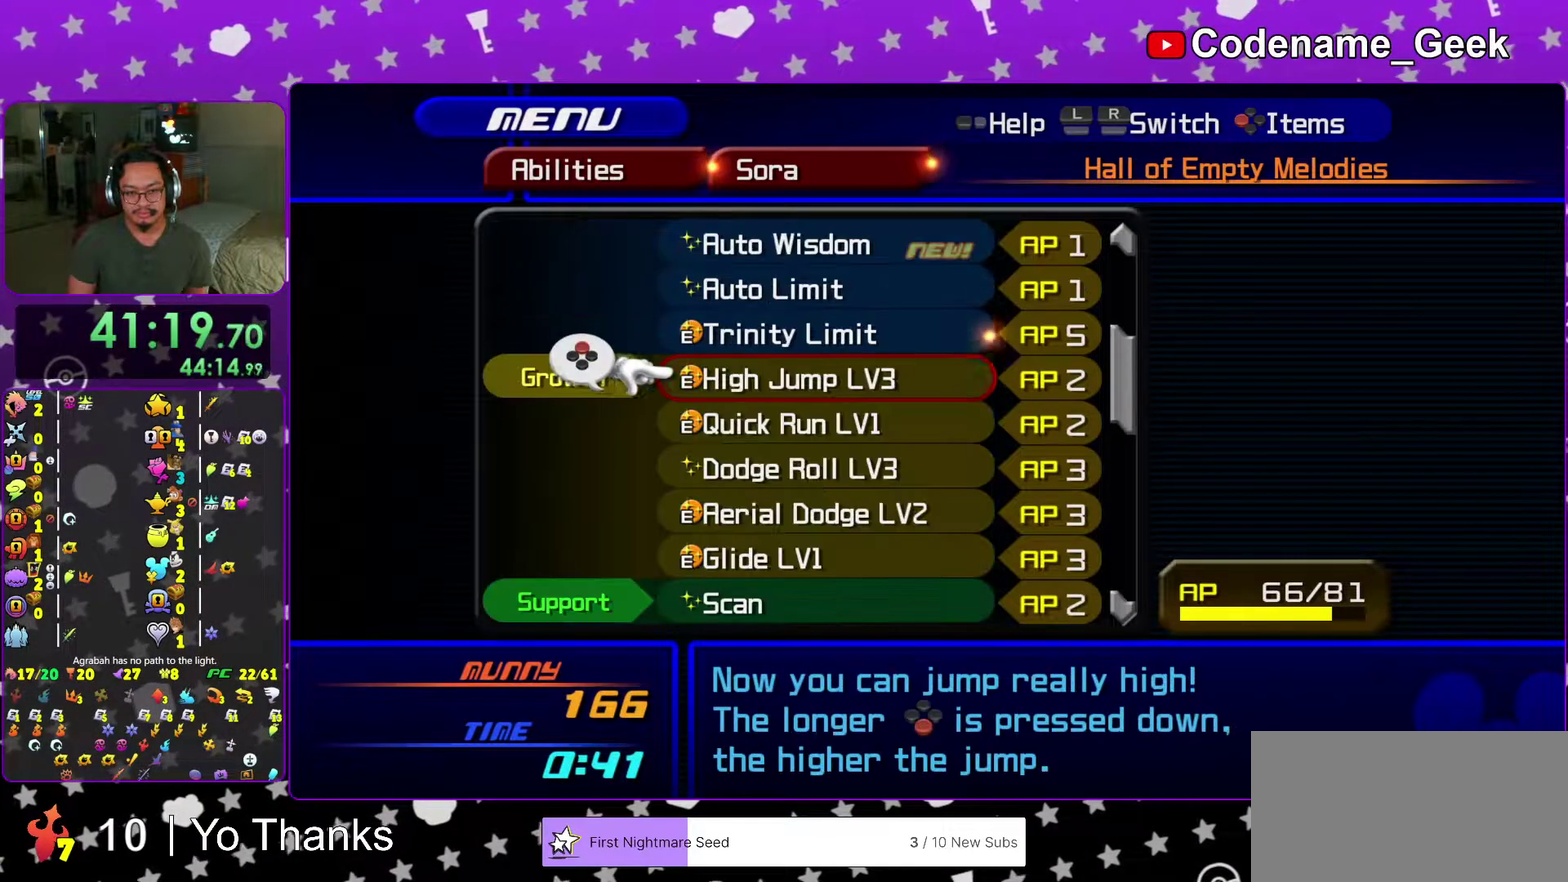
{"dt_ms": 501, "buttons": [], "left_stick": "center", "right_stick": "center", "events": []}
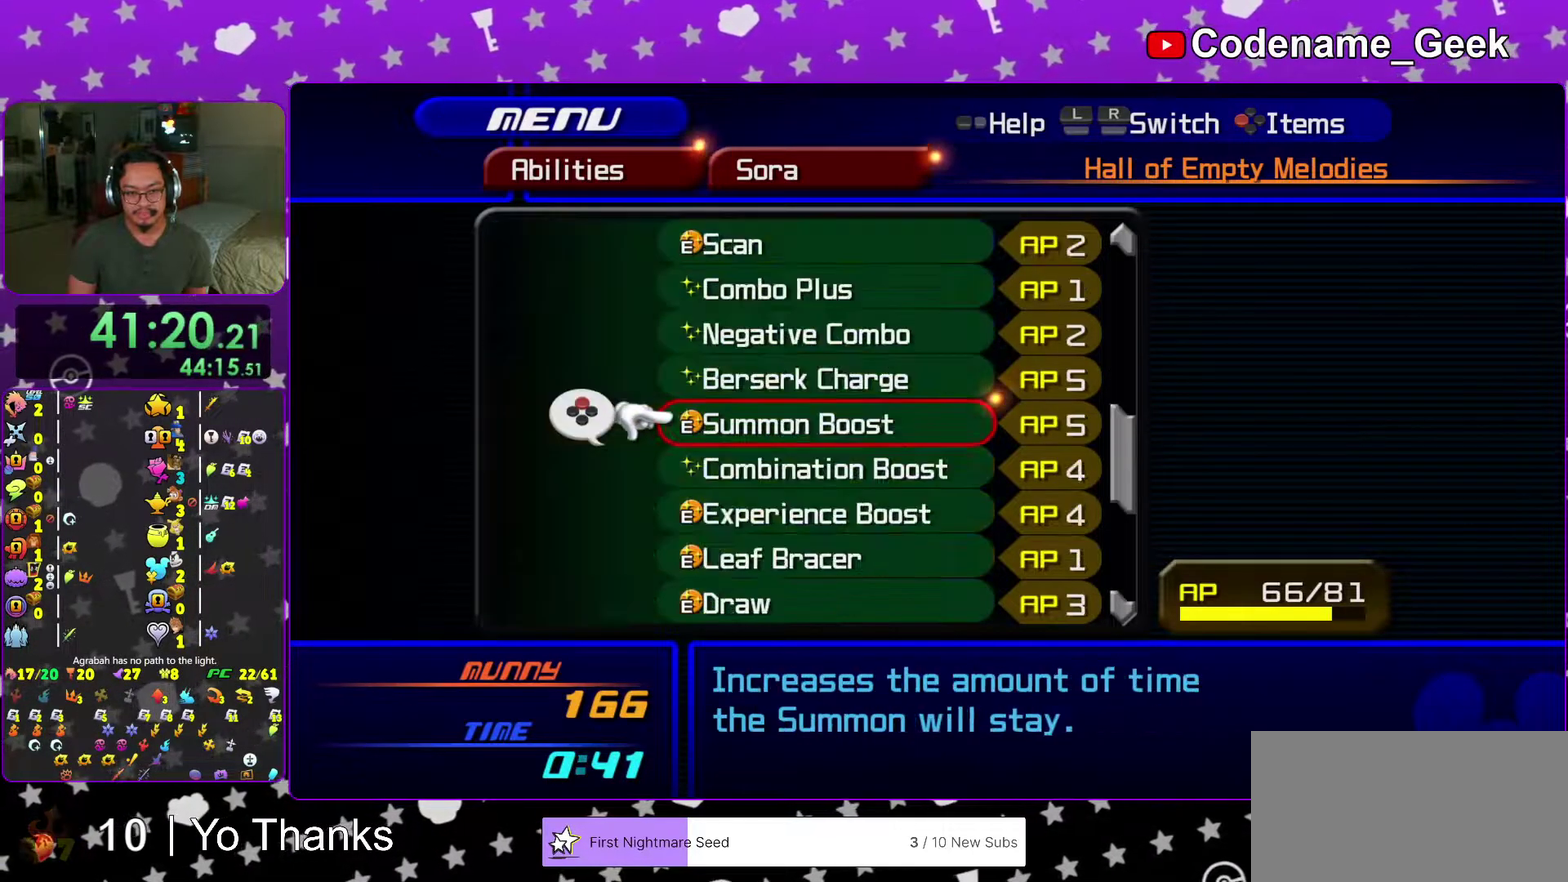
{"dt_ms": 500, "buttons": [], "left_stick": "center", "right_stick": "center", "events": []}
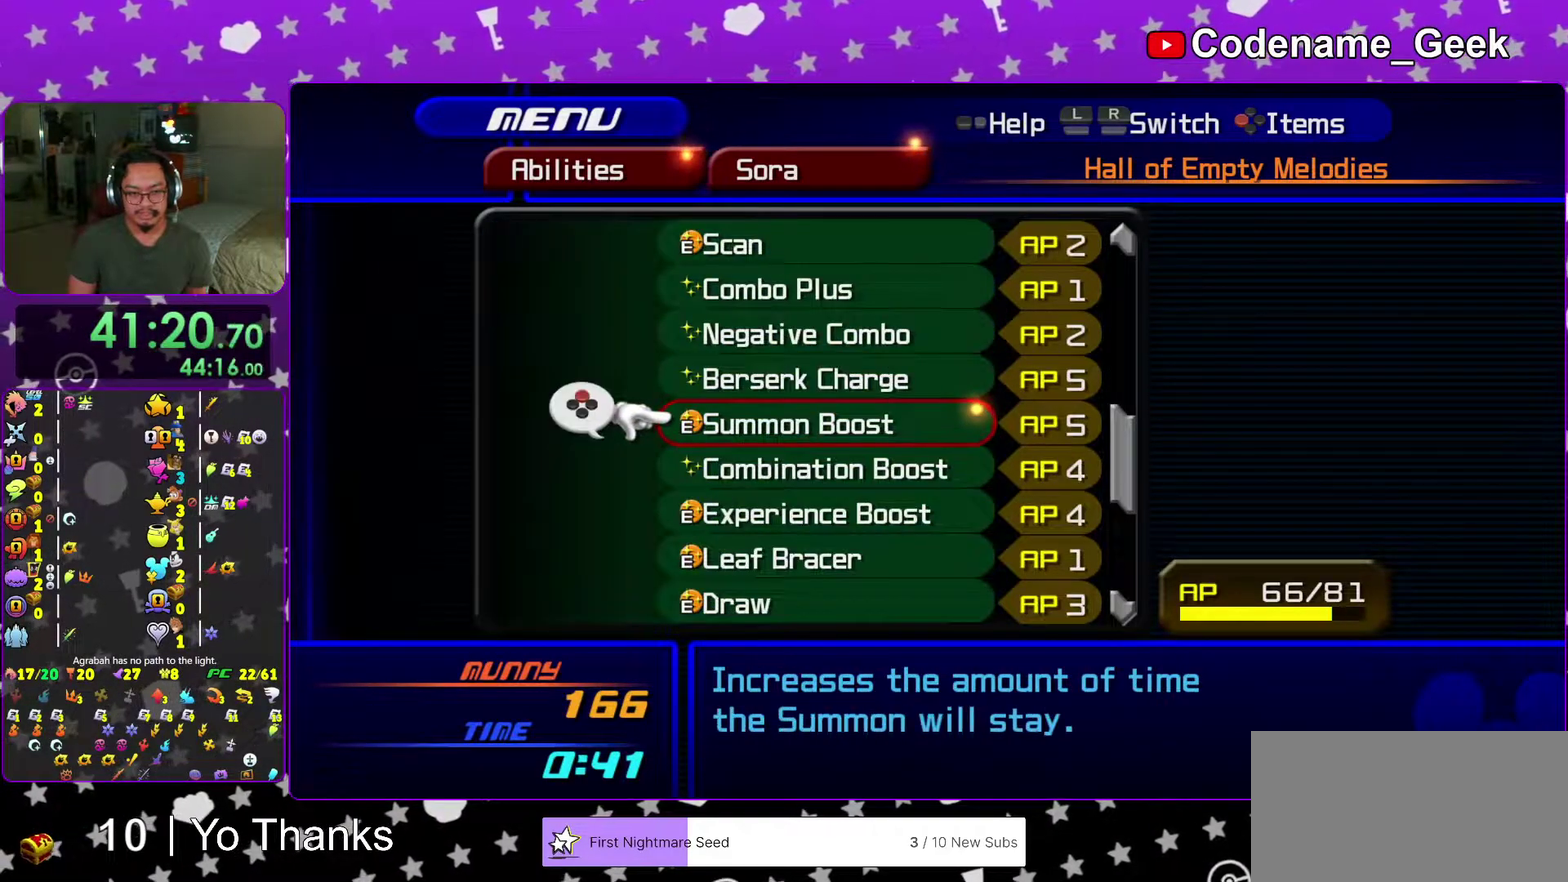
{"dt_ms": 501, "buttons": [], "left_stick": "center", "right_stick": "center", "events": [[117, "X", "down"], [267, "X", "up"]]}
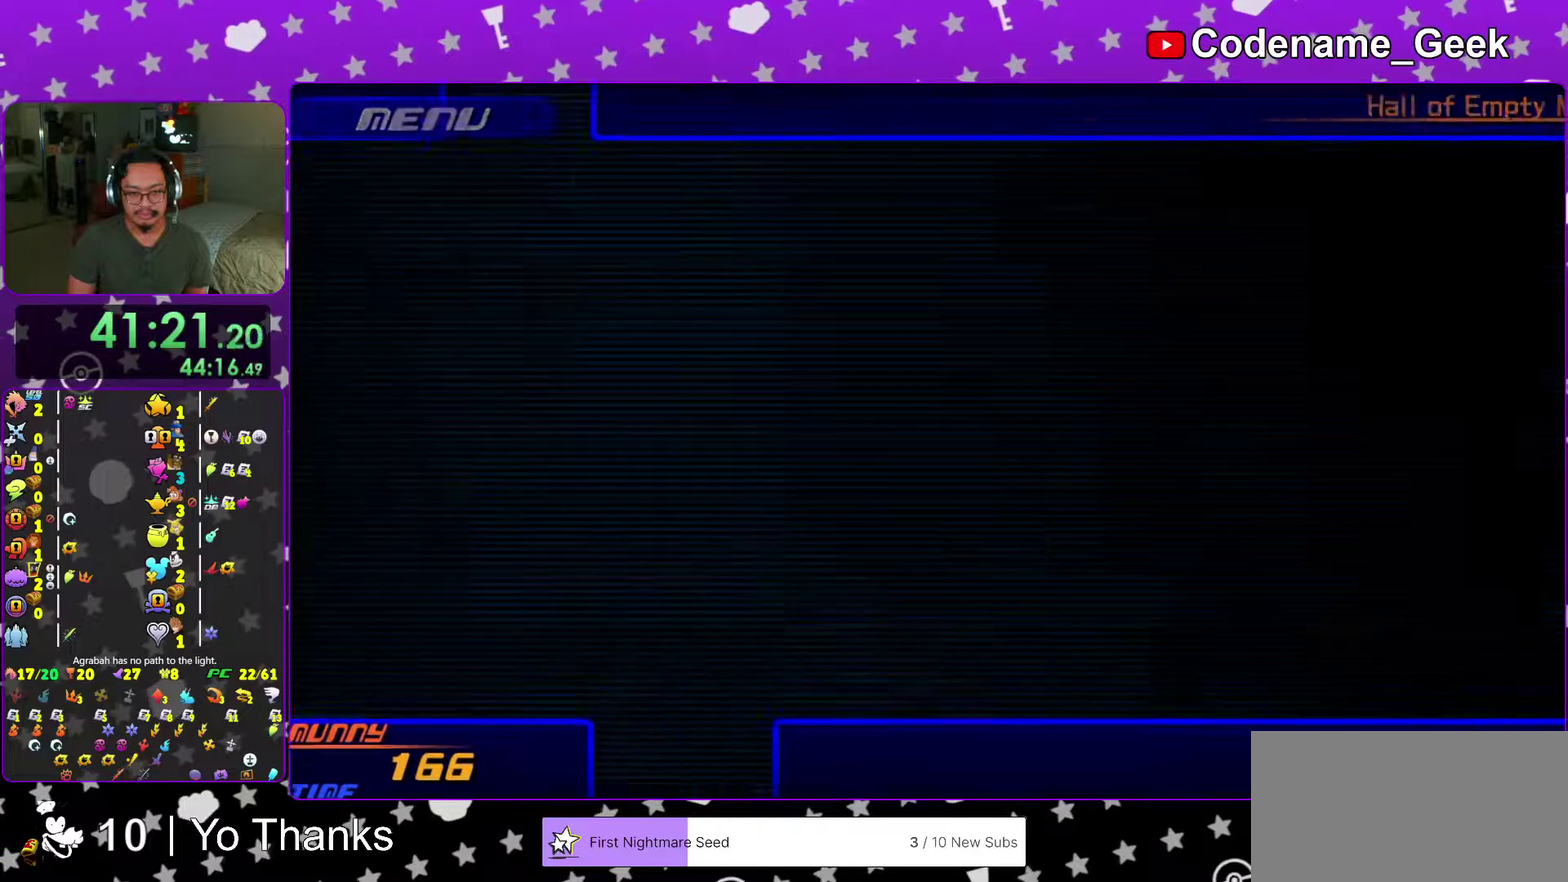
{"dt_ms": 500, "buttons": ["B"], "left_stick": "down", "right_stick": "center"}